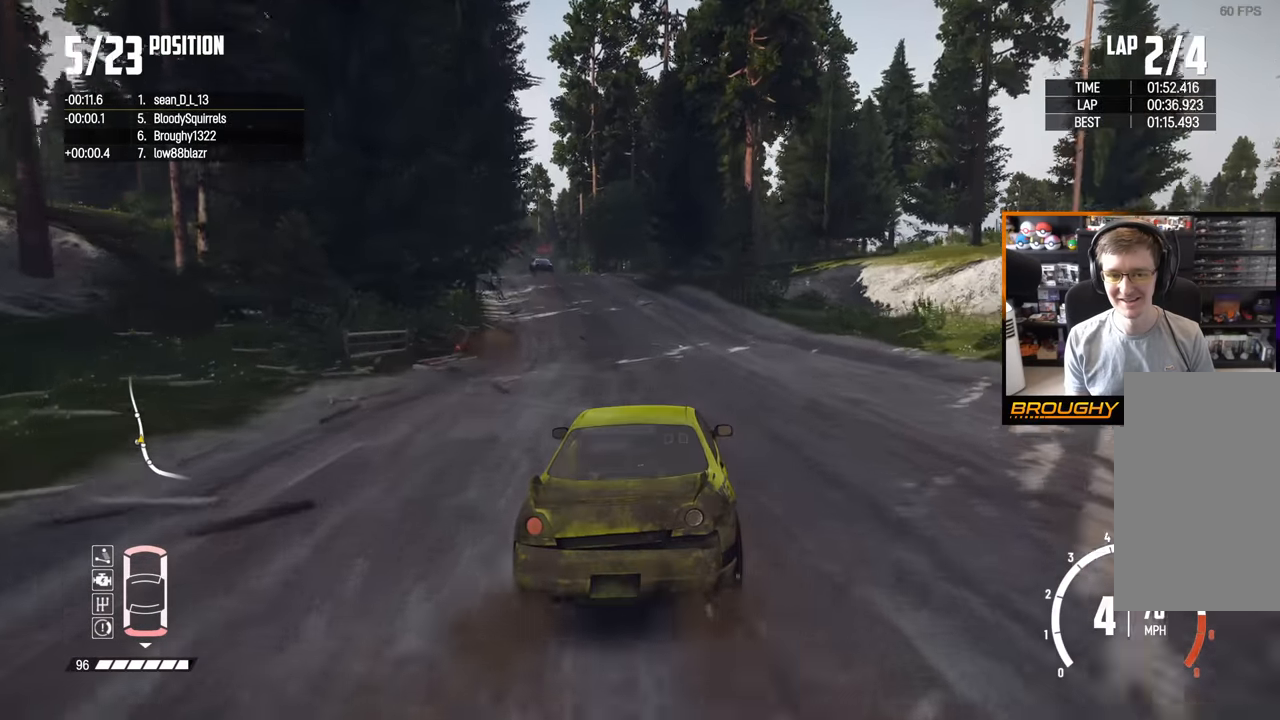
Gameplay with a controller (Xbox layout); each line is a JSON object with the inputs held at the frame after it. "events" lists button and stick changes between this image and that frame as [ms after this image, input, new state], when the widget could be followed in between. Not read: L3 R3.
{"buttons": ["R2"], "left_stick": "up-left", "right_stick": "center", "events": [[100, "left_stick", "center"], [233, "left_stick", "up-left"]]}
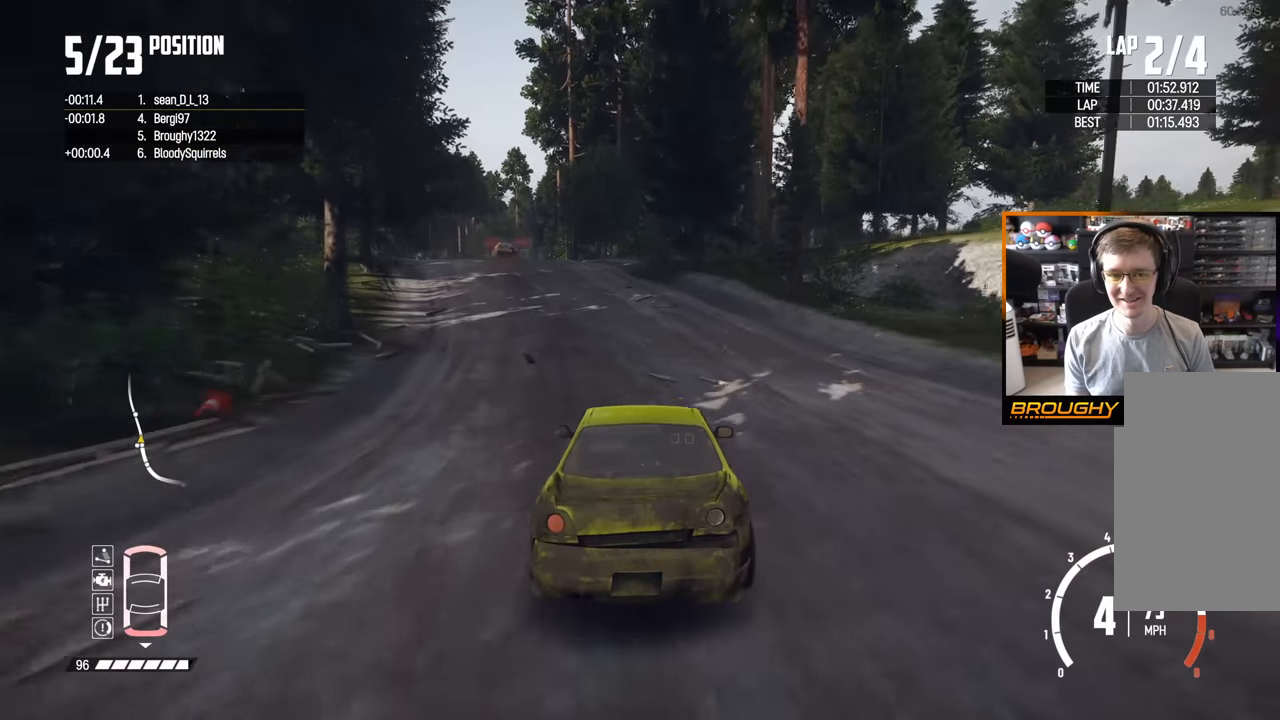
{"buttons": ["R2"], "left_stick": "center", "right_stick": "center", "events": [[267, "left_stick", "center"]]}
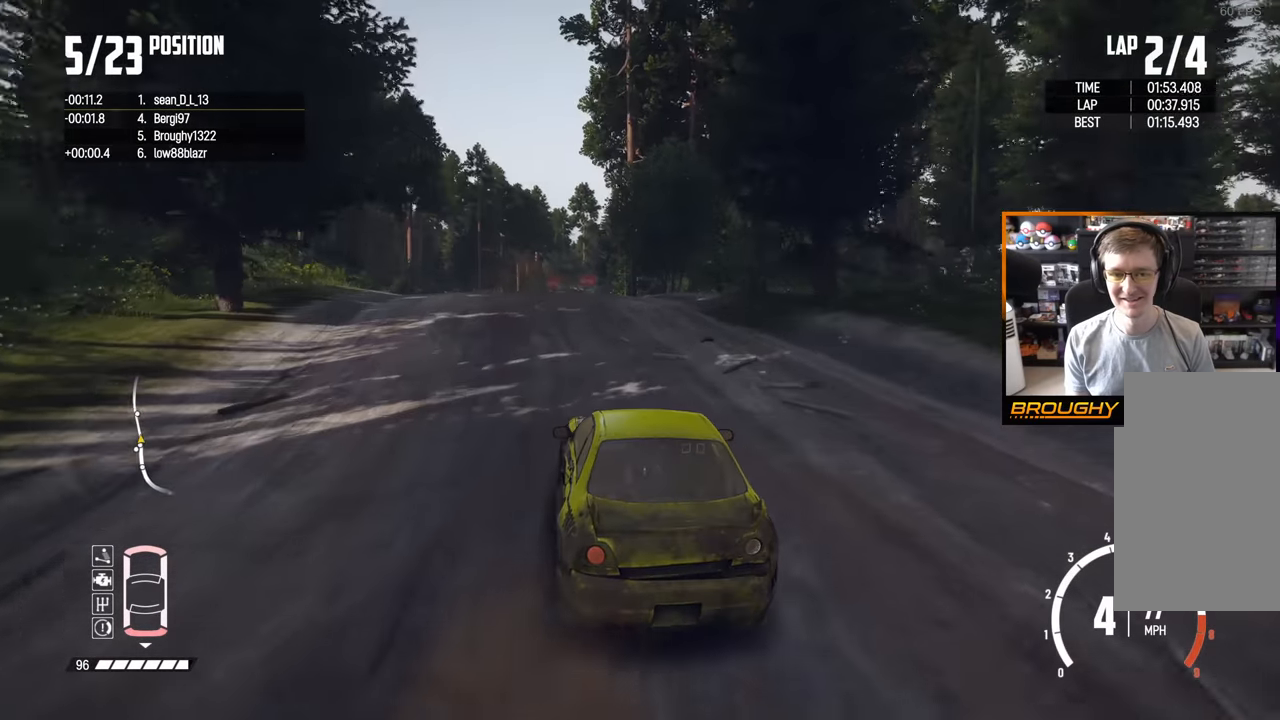
{"buttons": ["R2"], "left_stick": "up-left", "right_stick": "center", "events": [[183, "left_stick", "up-left"]]}
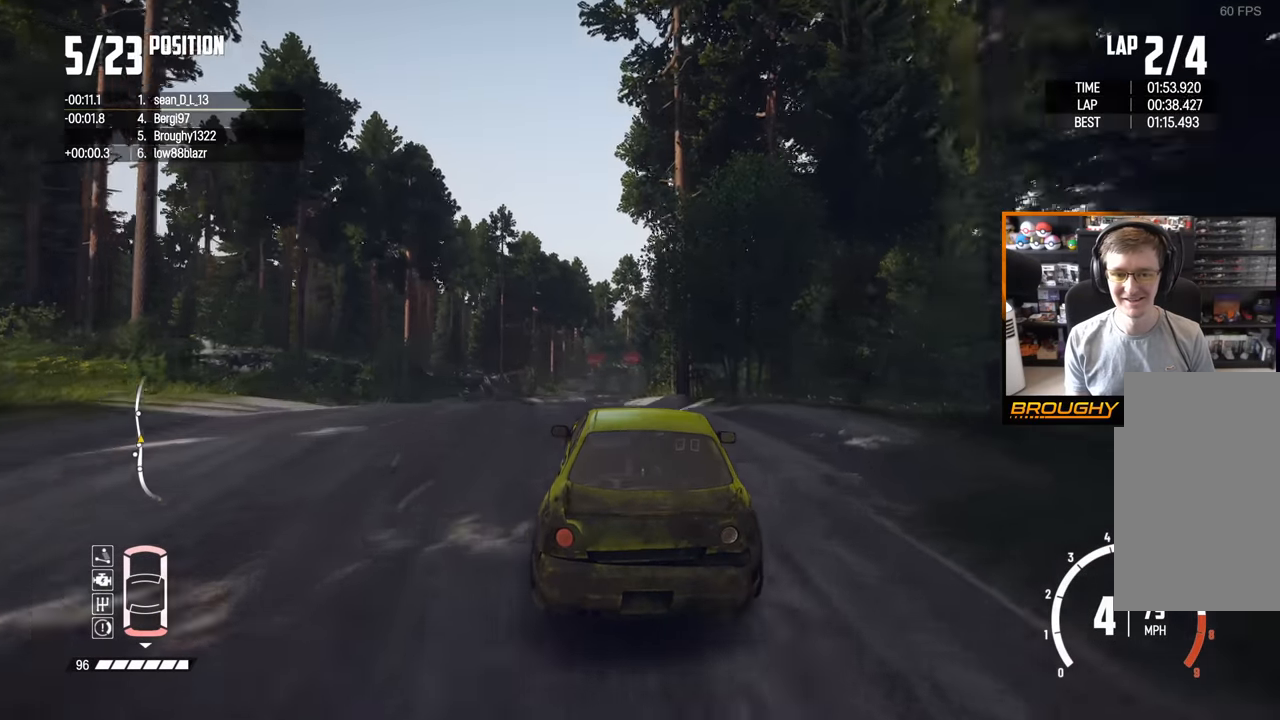
{"buttons": ["R2"], "left_stick": "left", "right_stick": "center", "events": [[50, "left_stick", "center"], [383, "left_stick", "left"]]}
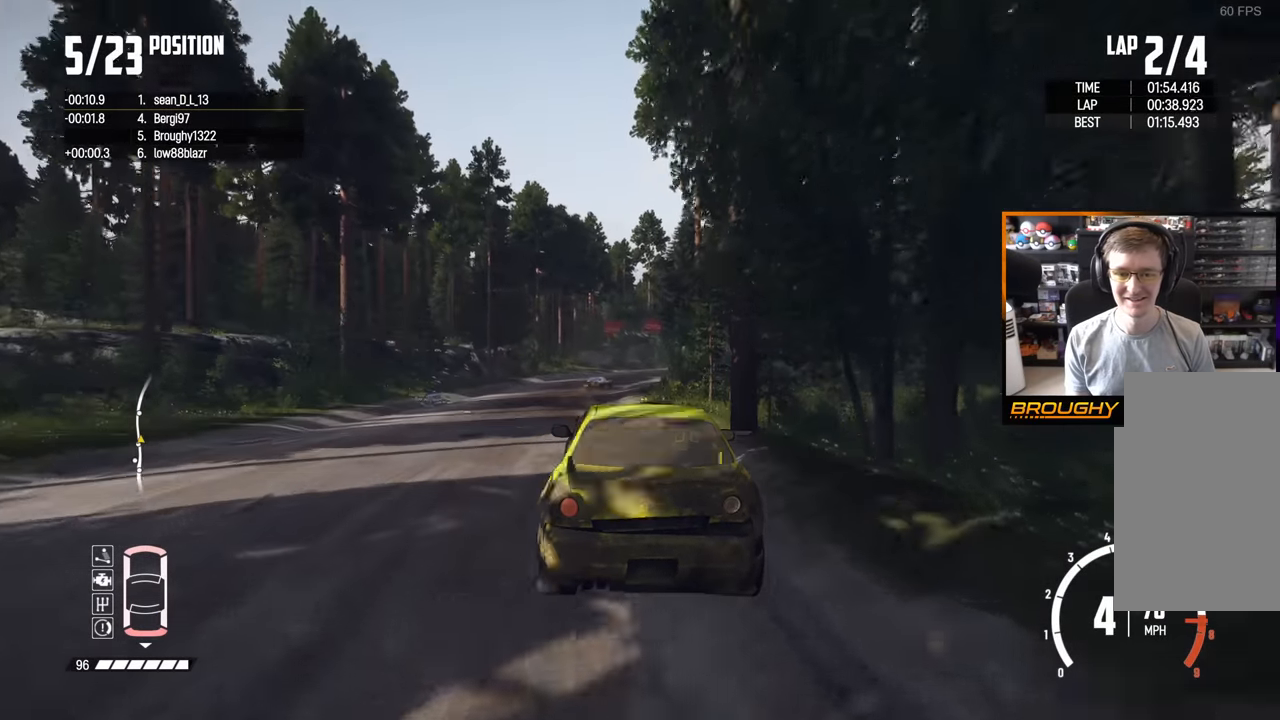
{"buttons": ["R2"], "left_stick": "center", "right_stick": "center", "events": [[117, "left_stick", "center"], [250, "left_stick", "left"], [450, "left_stick", "center"]]}
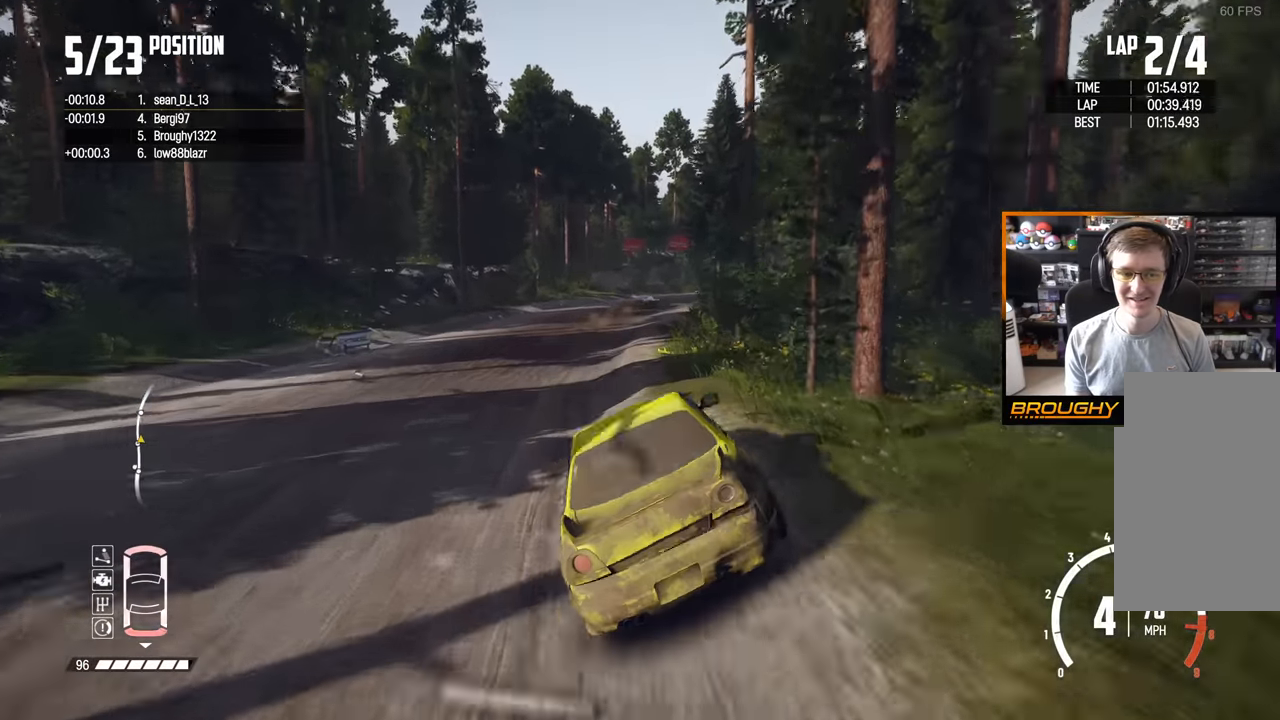
{"buttons": ["R2"], "left_stick": "center", "right_stick": "center", "events": [[317, "left_stick", "right"], [483, "left_stick", "center"]]}
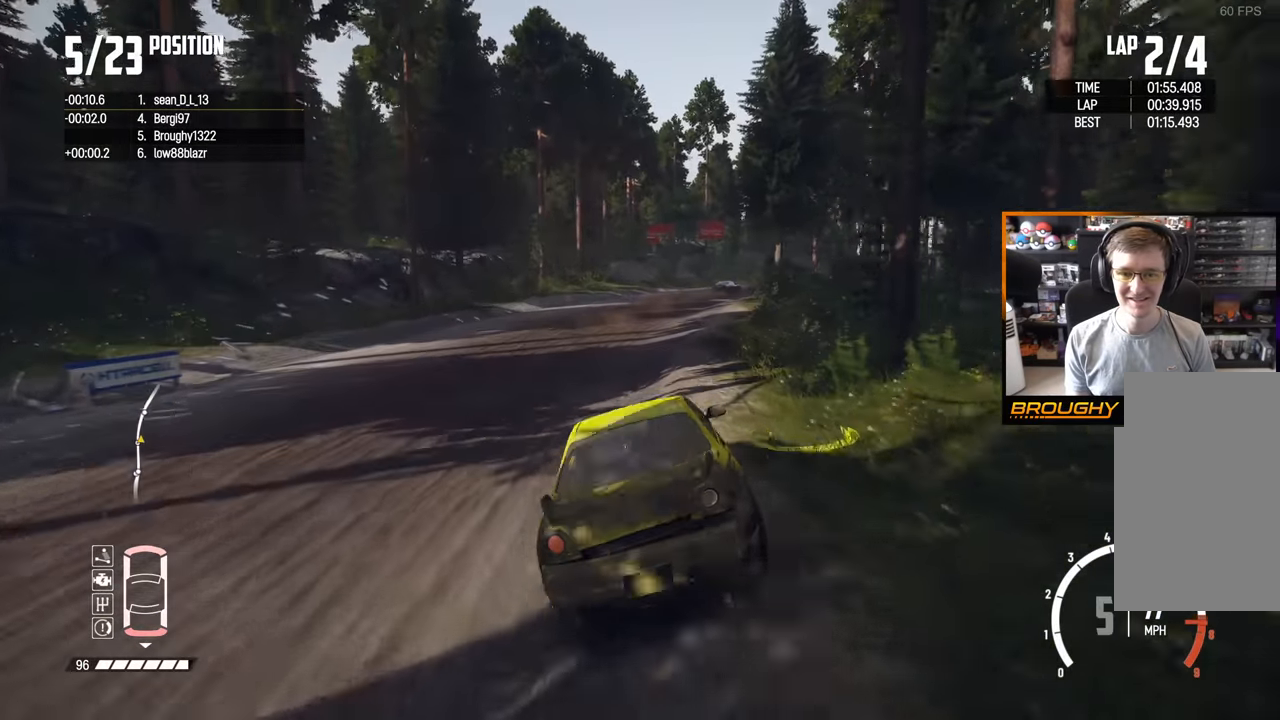
{"buttons": ["R2"], "left_stick": "right", "right_stick": "center", "events": [[233, "left_stick", "right"]]}
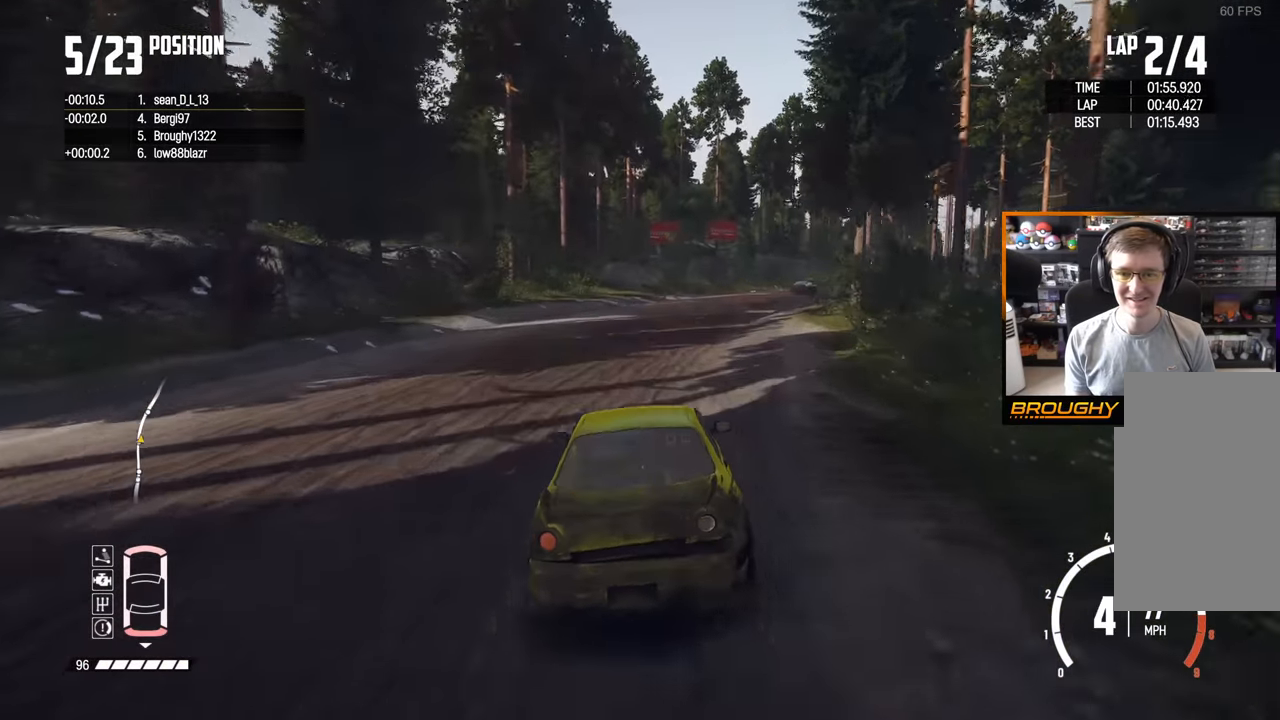
{"buttons": ["R2"], "left_stick": "center", "right_stick": "center", "events": [[500, "left_stick", "center"]]}
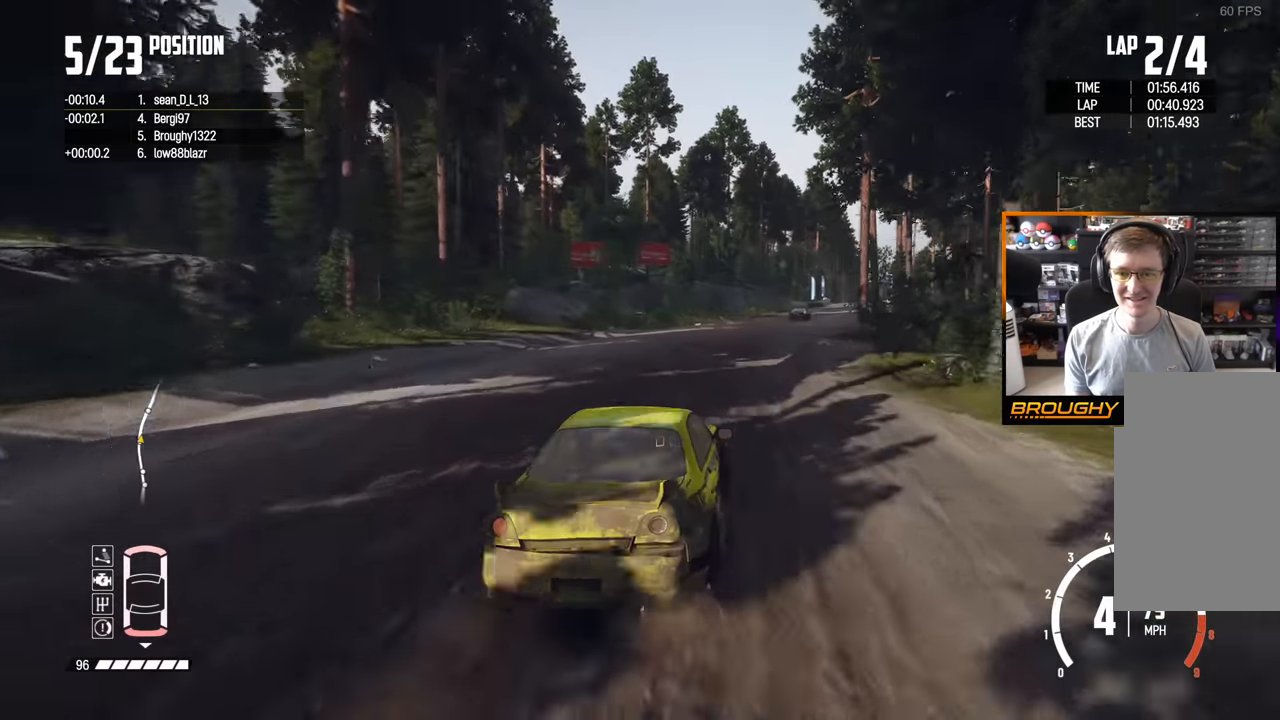
{"buttons": ["R2"], "left_stick": "center", "right_stick": "center", "events": [[183, "left_stick", "left"], [267, "left_stick", "up-left"], [367, "left_stick", "center"]]}
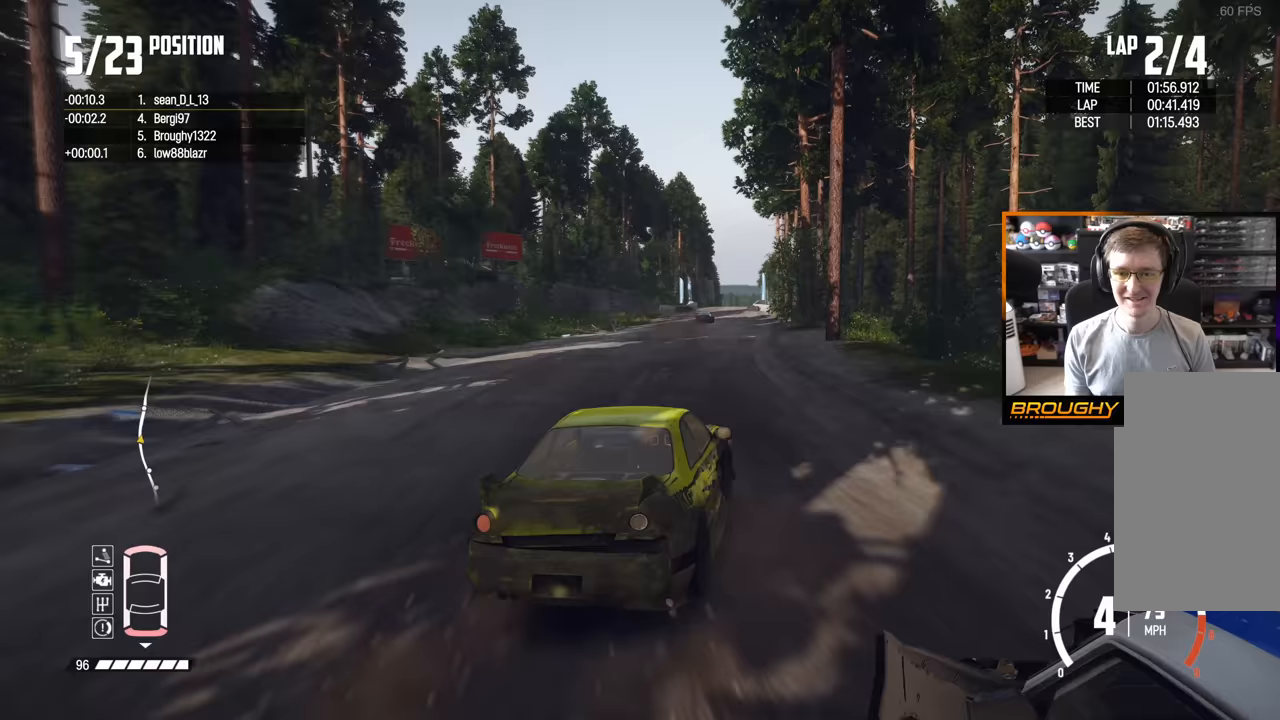
{"buttons": ["R2"], "left_stick": "center", "right_stick": "center", "events": [[33, "left_stick", "up-left"], [267, "left_stick", "center"]]}
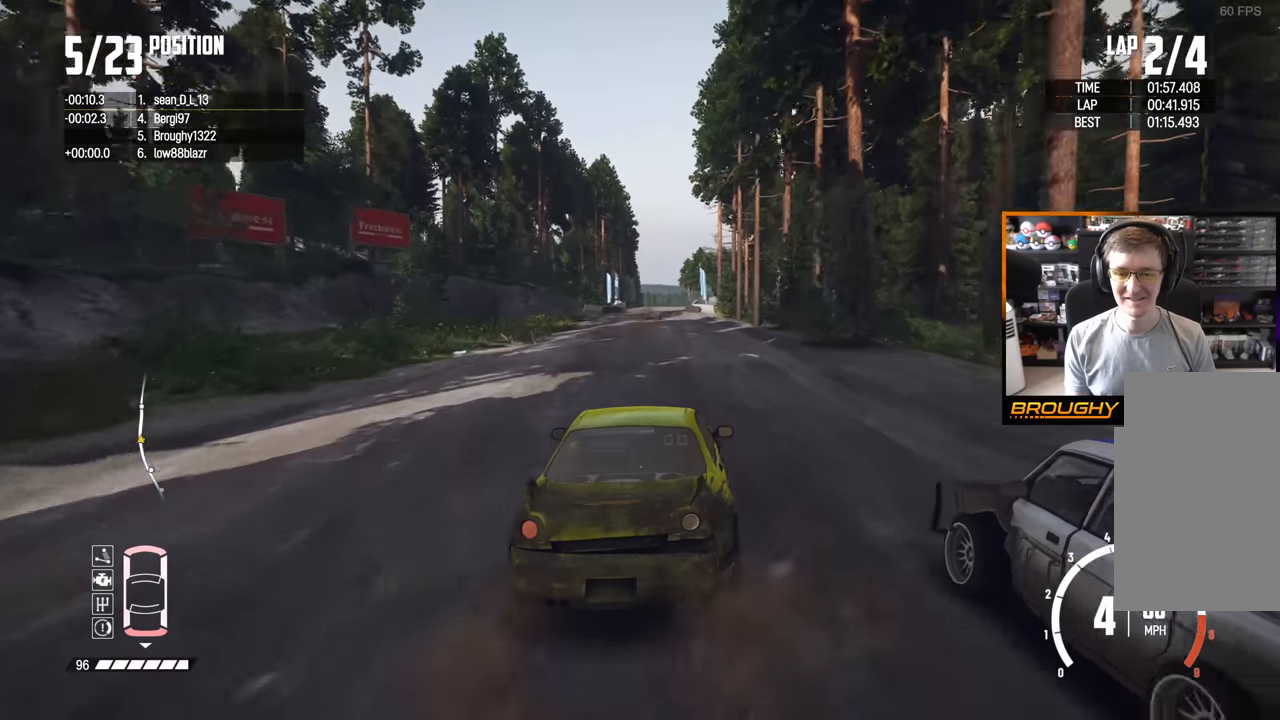
{"buttons": ["R2"], "left_stick": "center", "right_stick": "center", "events": []}
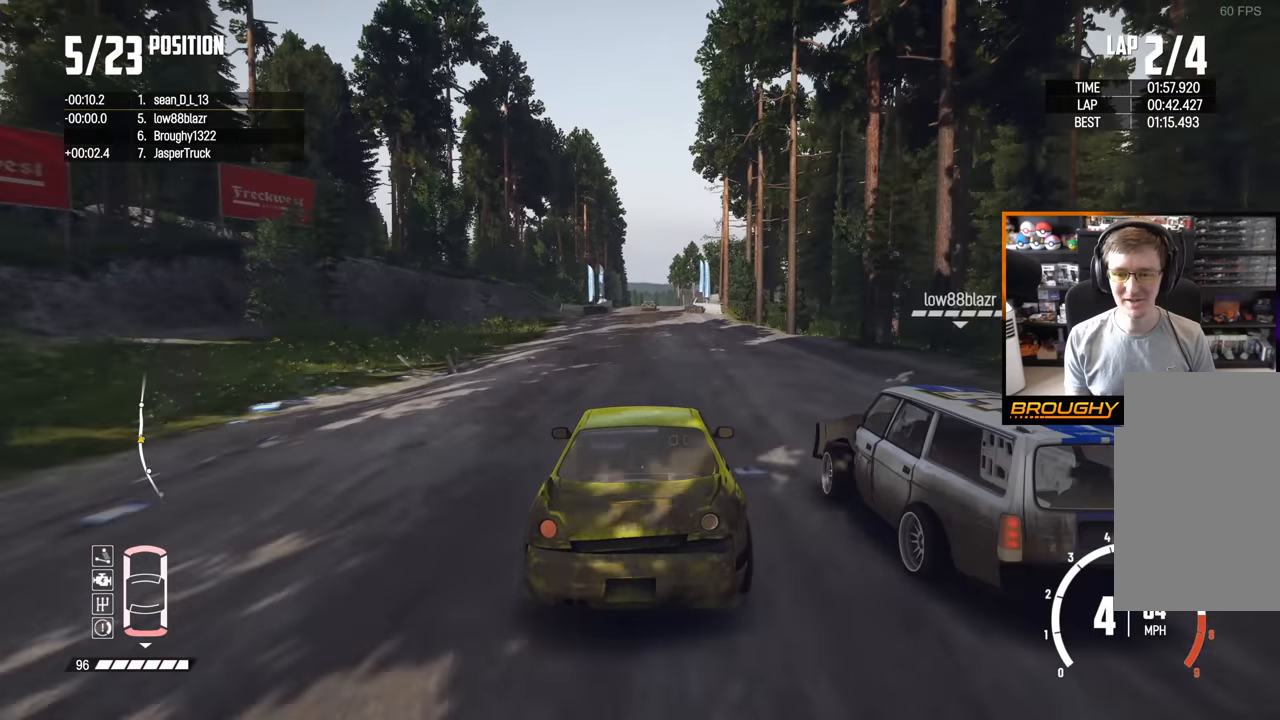
{"buttons": ["R2"], "left_stick": "center", "right_stick": "center", "events": []}
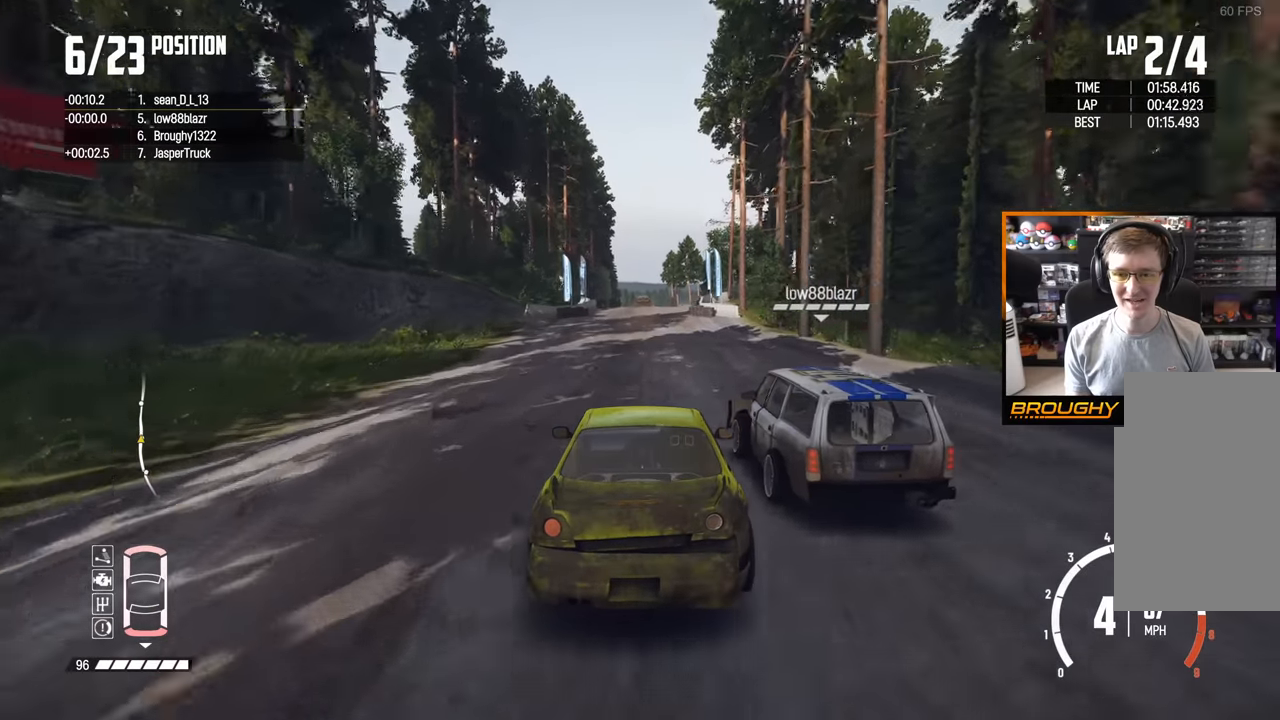
{"buttons": ["R2"], "left_stick": "center", "right_stick": "center", "events": [[83, "left_stick", "up-left"], [267, "left_stick", "center"]]}
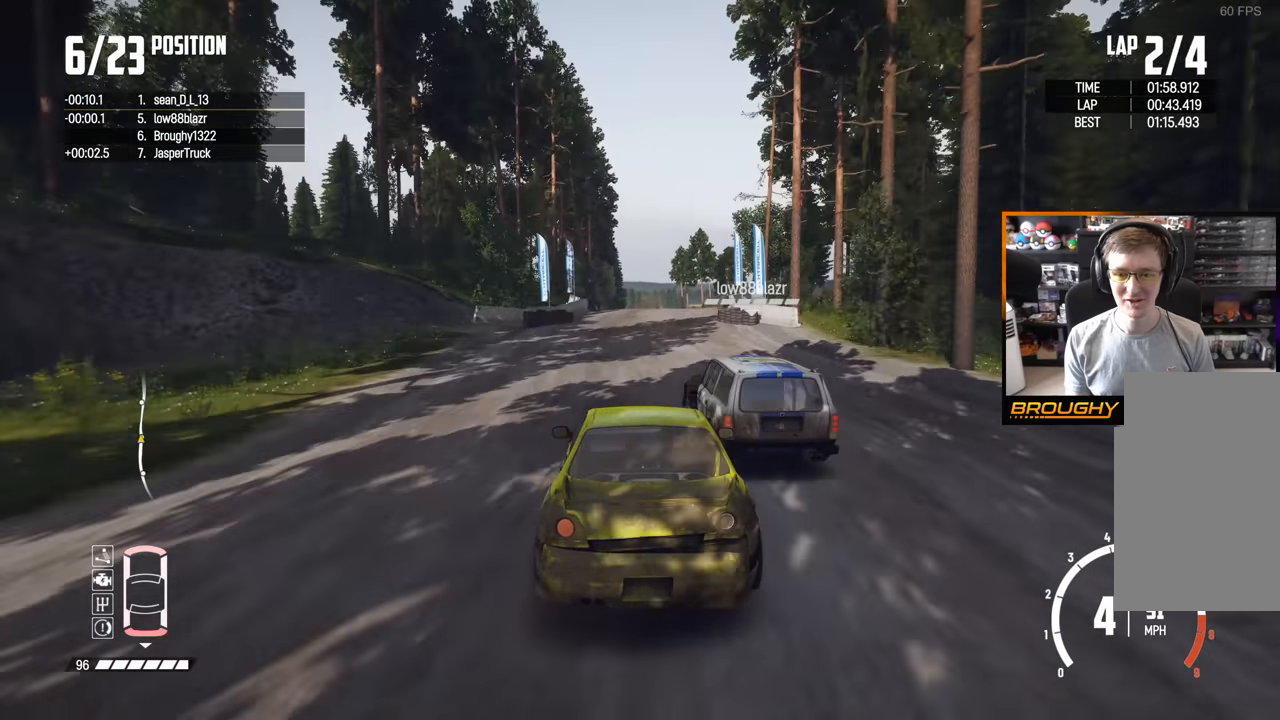
{"buttons": ["R2"], "left_stick": "right", "right_stick": "center", "events": [[483, "left_stick", "right"]]}
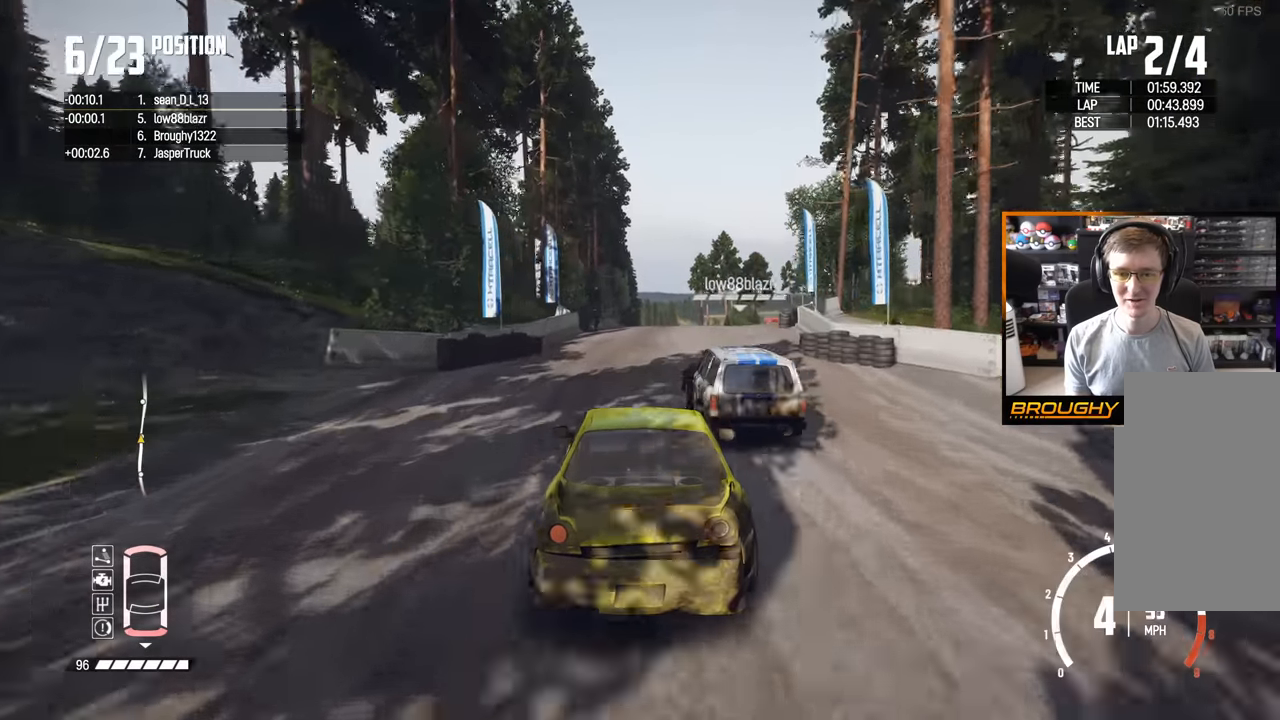
{"buttons": ["R2"], "left_stick": "right", "right_stick": "center", "events": [[200, "left_stick", "center"], [400, "left_stick", "right"]]}
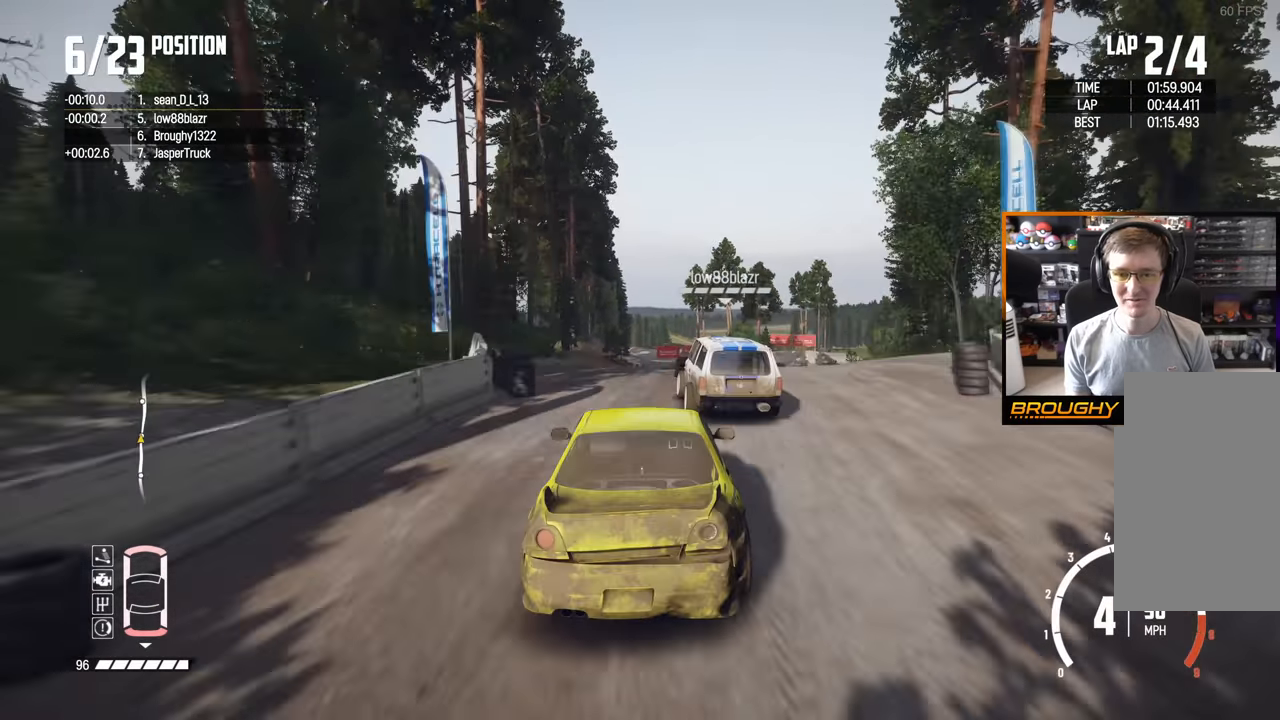
{"buttons": ["R2"], "left_stick": "center", "right_stick": "center", "events": [[17, "left_stick", "center"]]}
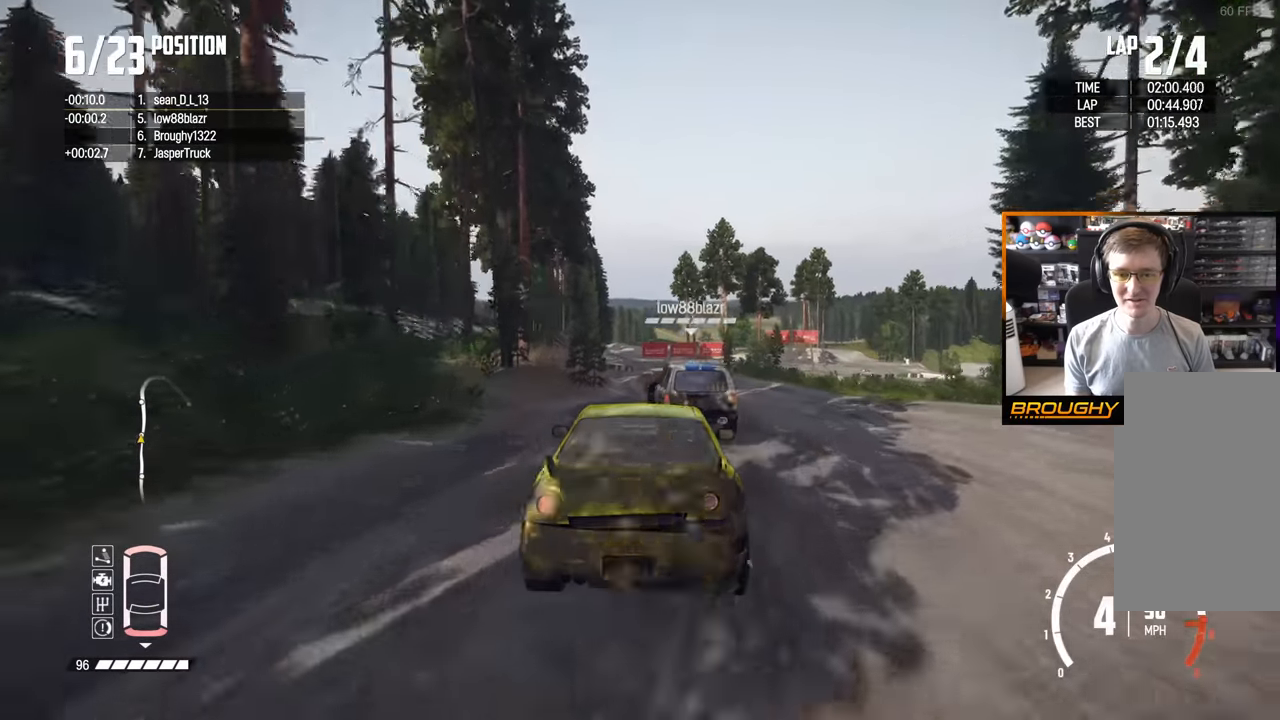
{"buttons": ["R2"], "left_stick": "center", "right_stick": "center", "events": [[300, "left_stick", "right"], [500, "left_stick", "center"]]}
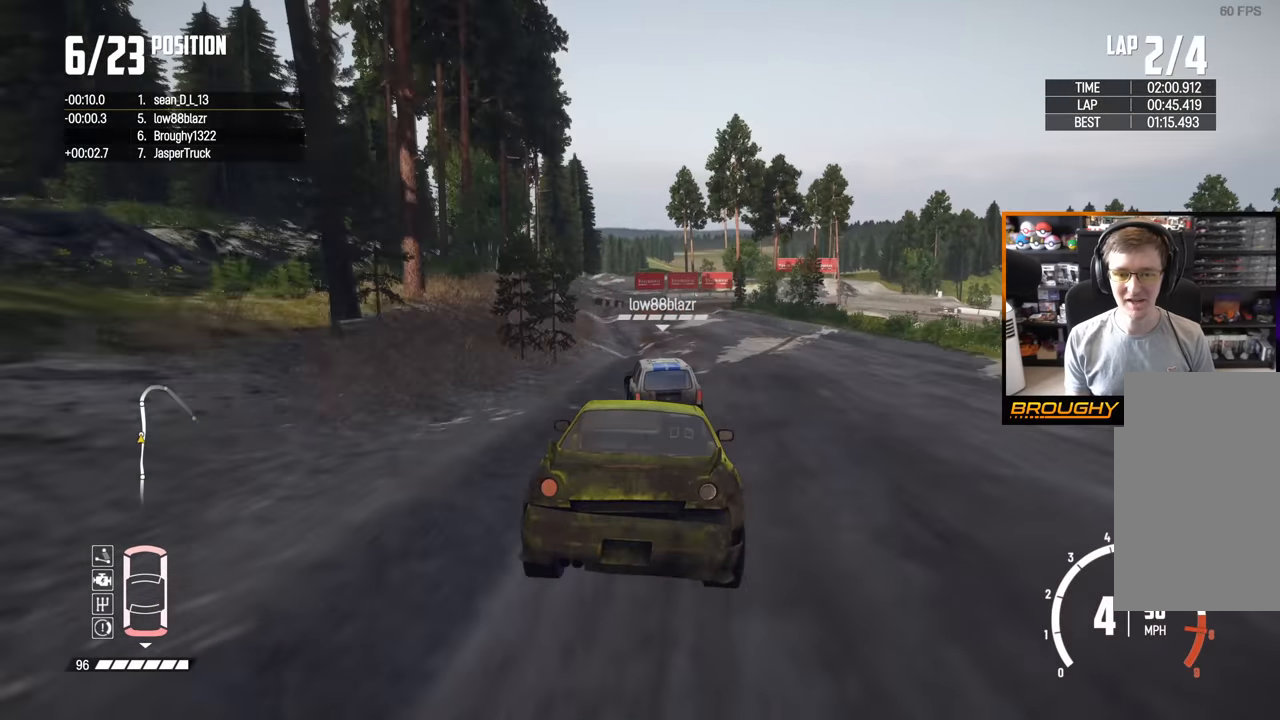
{"buttons": [], "left_stick": "center", "right_stick": "center", "events": [[200, "left_stick", "right"], [333, "left_stick", "center"], [400, "R2", "up"]]}
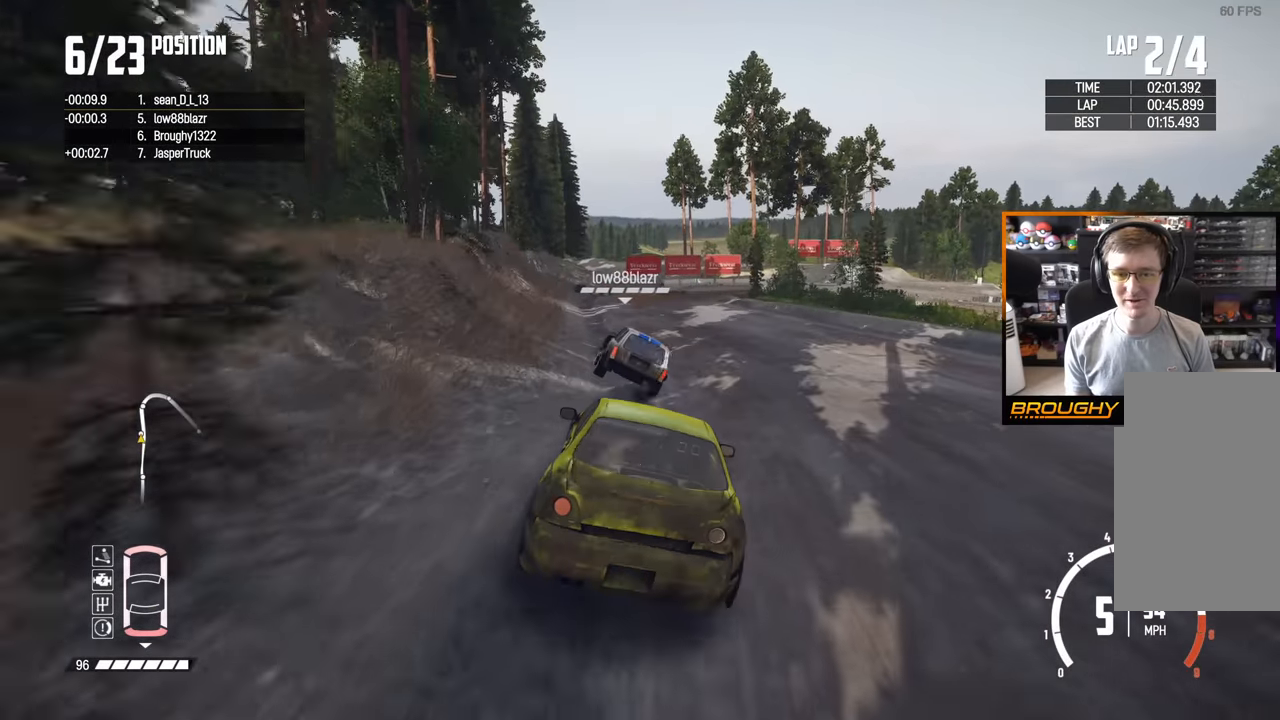
{"buttons": ["L2"], "left_stick": "right", "right_stick": "center", "events": [[417, "left_stick", "right"], [467, "L2", "down"]]}
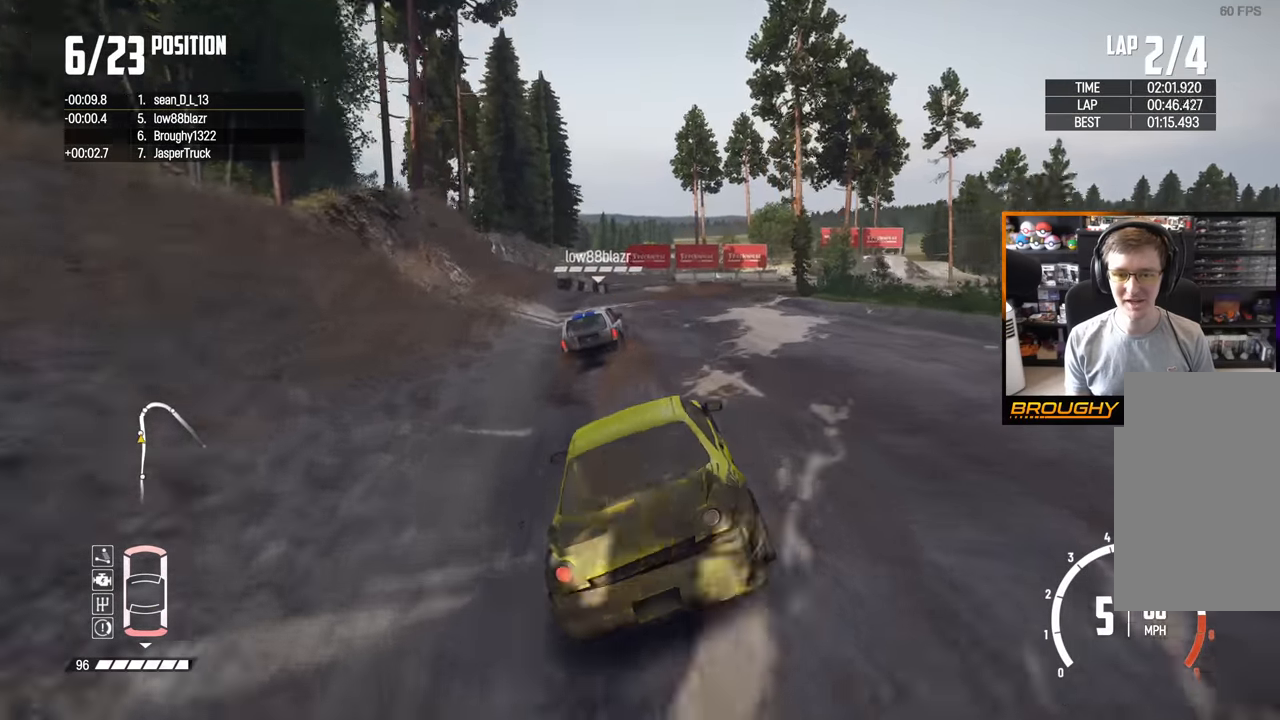
{"buttons": ["L2"], "left_stick": "right", "right_stick": "center", "events": []}
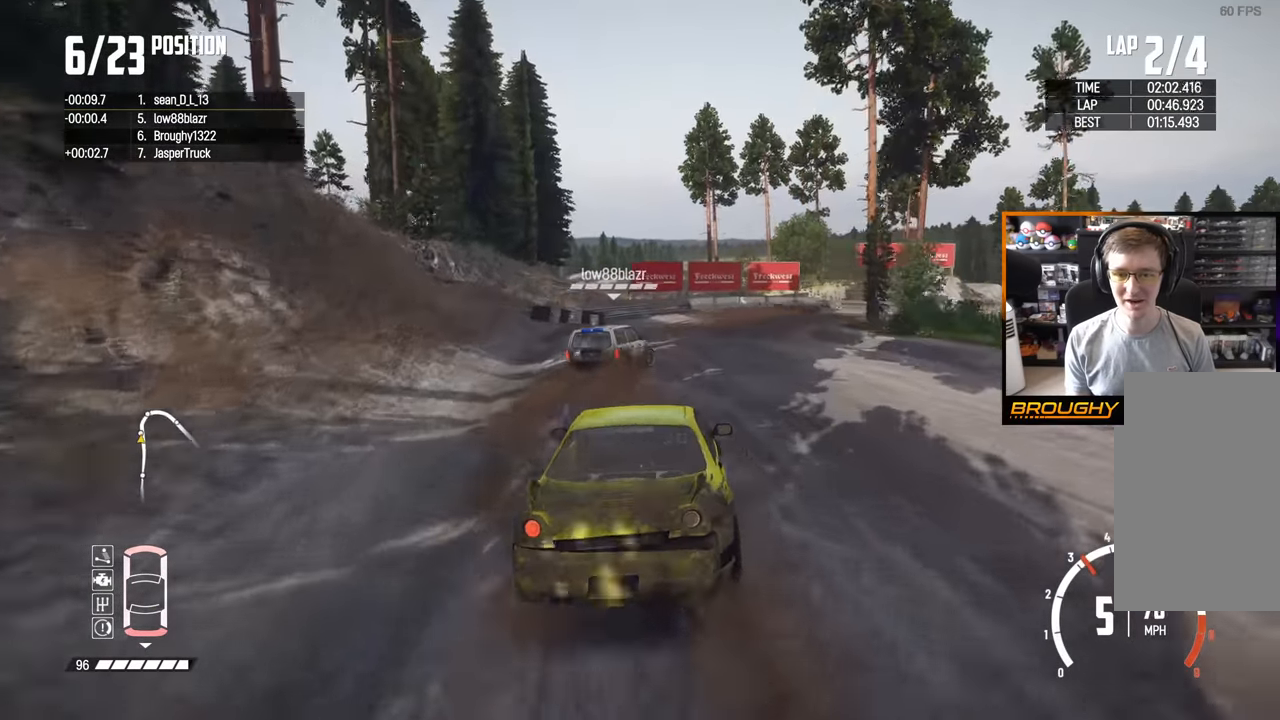
{"buttons": [], "left_stick": "right", "right_stick": "center", "events": [[183, "L2", "up"], [283, "left_stick", "center"], [300, "R2", "down"], [433, "left_stick", "right"], [483, "R2", "up"]]}
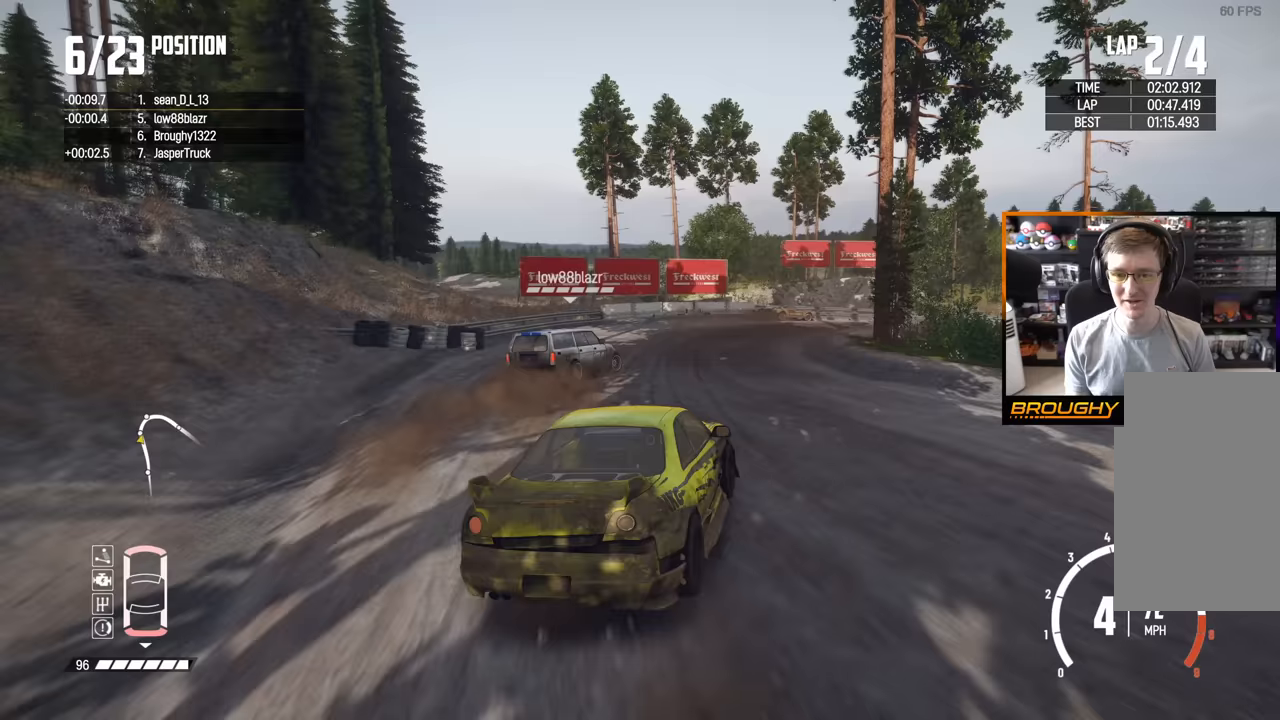
{"buttons": ["L2"], "left_stick": "up-left", "right_stick": "center", "events": [[267, "L2", "down"], [367, "left_stick", "up-left"]]}
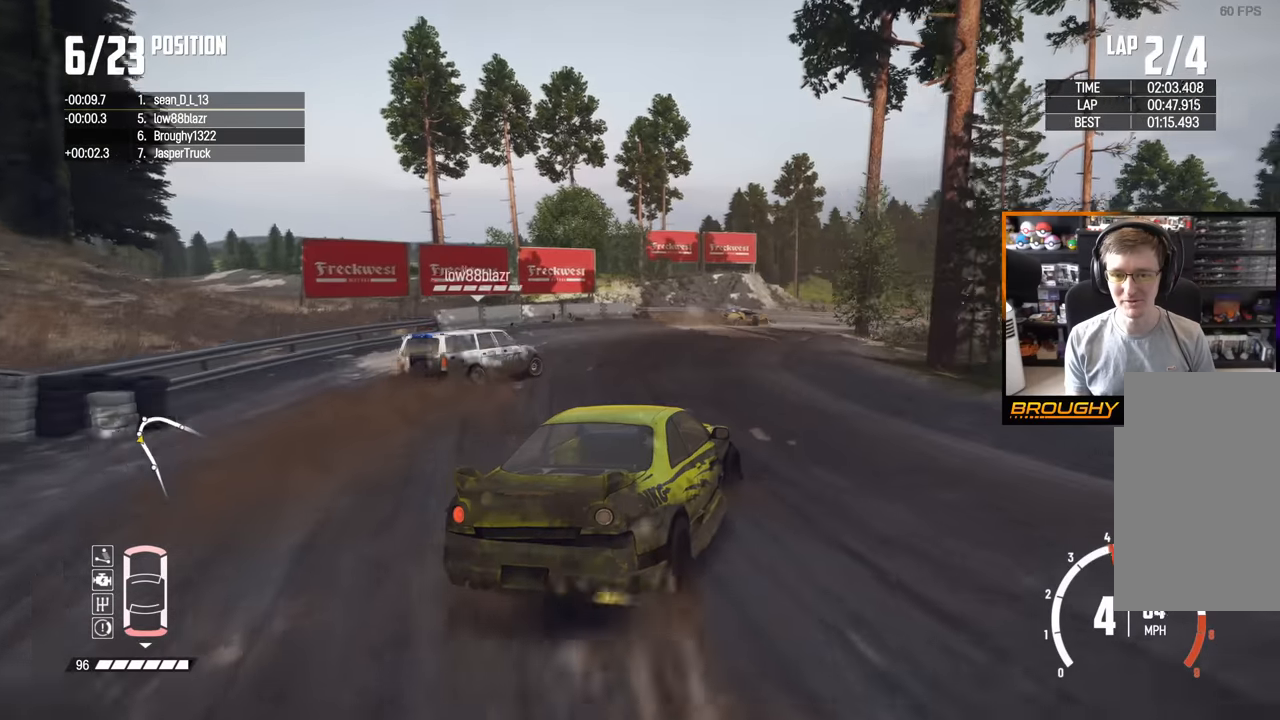
{"buttons": [], "left_stick": "right", "right_stick": "center", "events": [[50, "left_stick", "right"], [133, "L2", "up"]]}
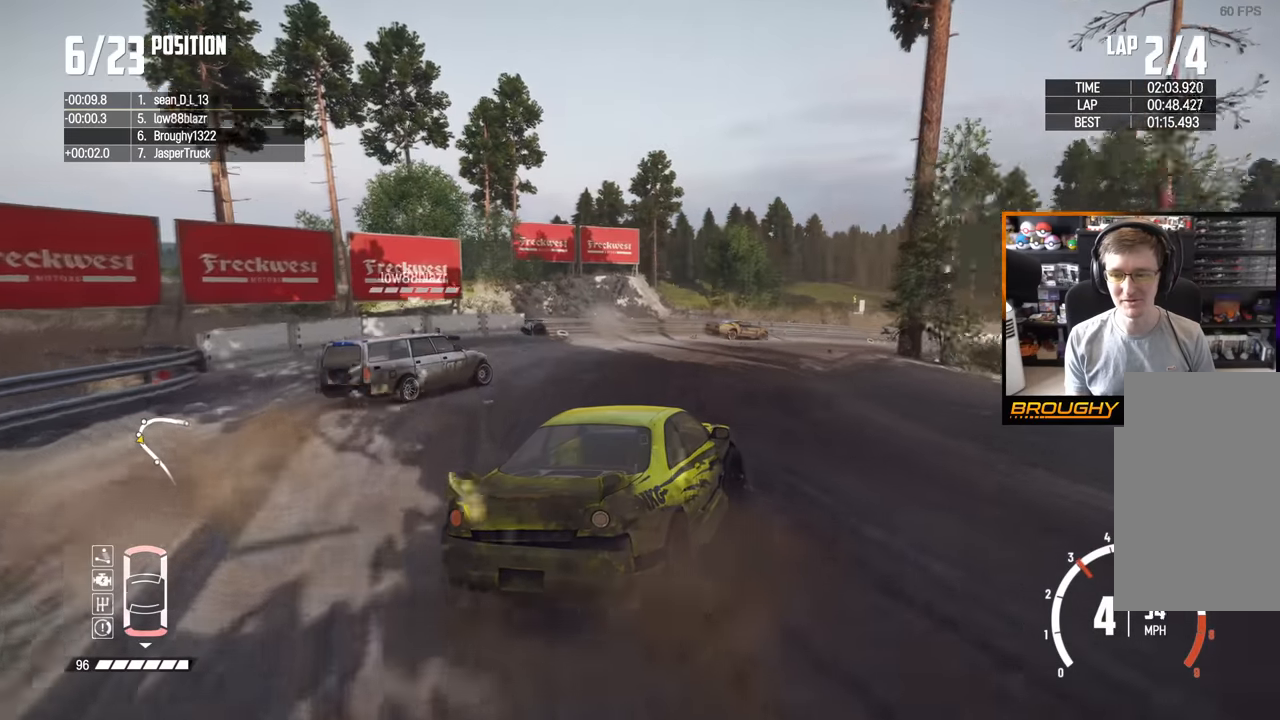
{"buttons": ["R2"], "left_stick": "left", "right_stick": "center", "events": [[367, "R2", "down"], [367, "left_stick", "left"]]}
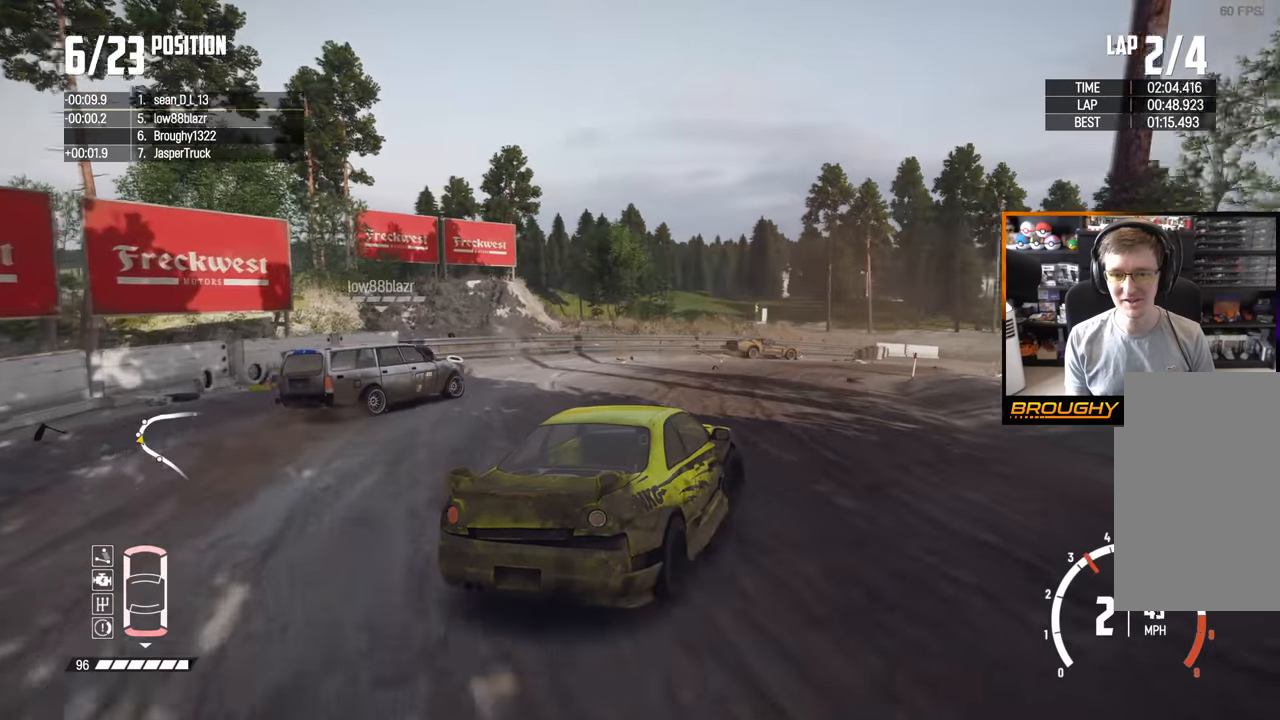
{"buttons": [], "left_stick": "right", "right_stick": "center", "events": [[100, "left_stick", "right"], [233, "R2", "up"]]}
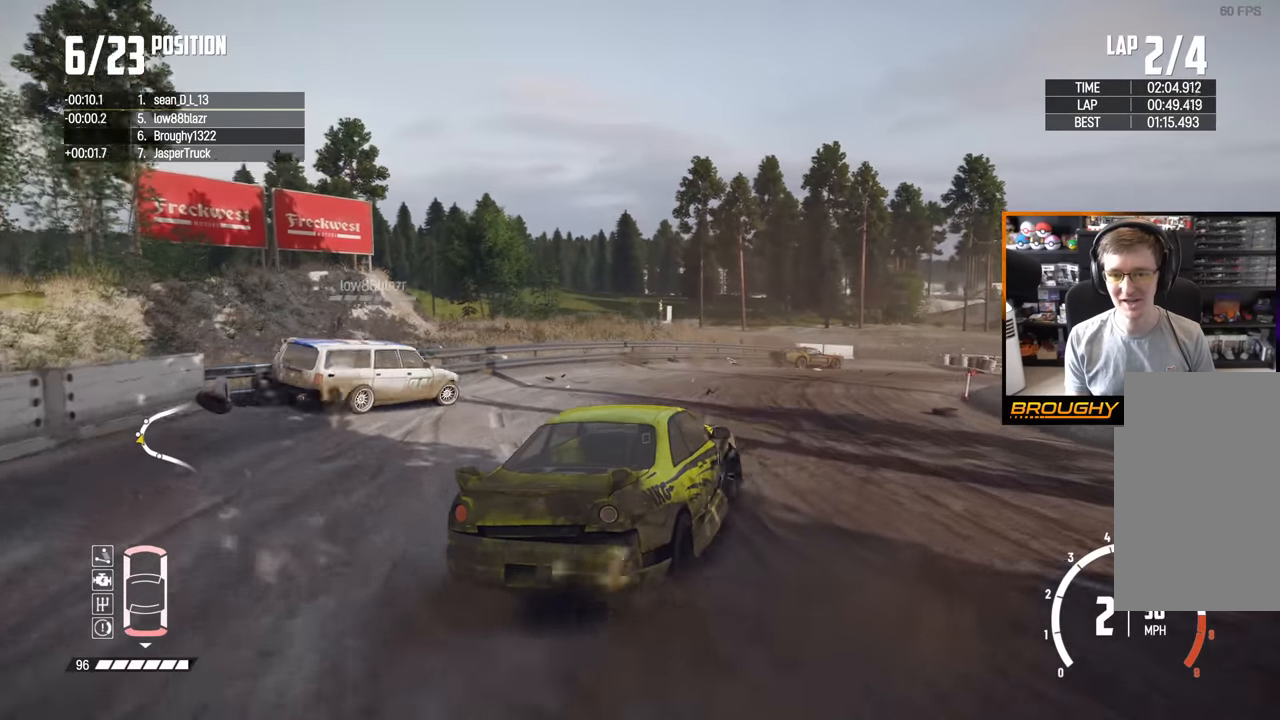
{"buttons": ["R2"], "left_stick": "right", "right_stick": "center", "events": [[50, "R2", "down"]]}
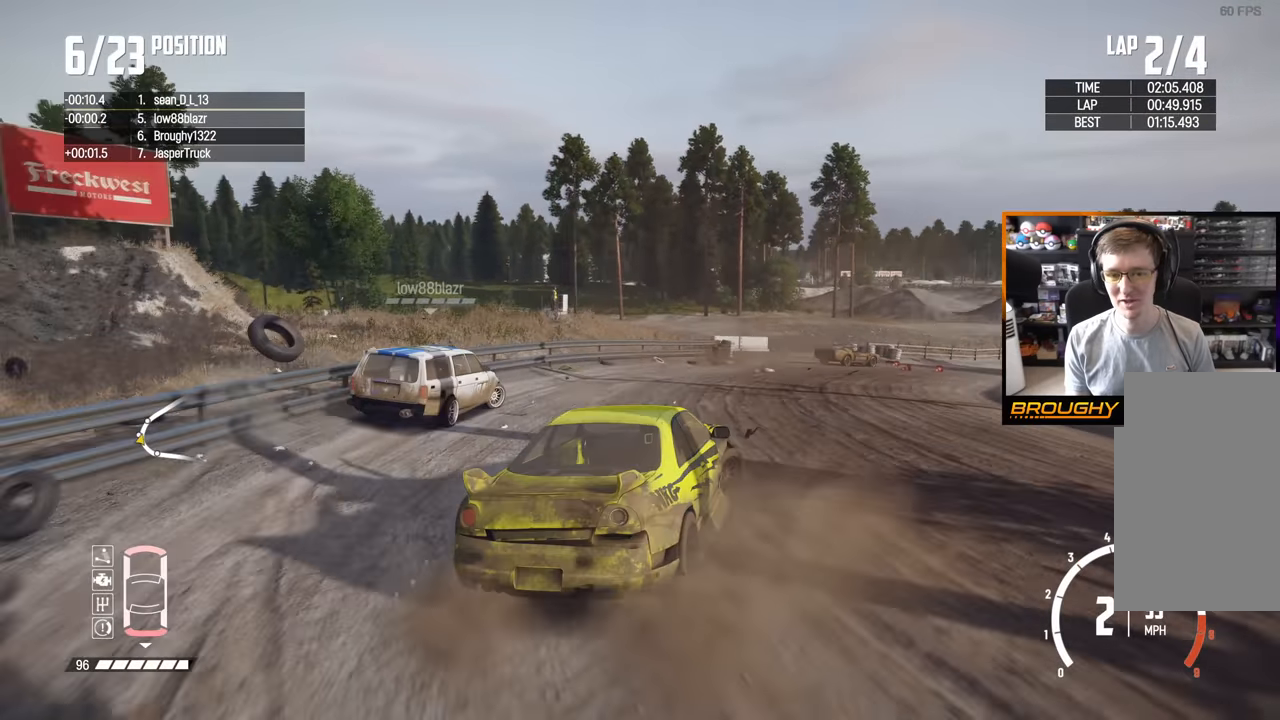
{"buttons": ["R2"], "left_stick": "right", "right_stick": "center", "events": [[200, "left_stick", "center"], [400, "left_stick", "right"]]}
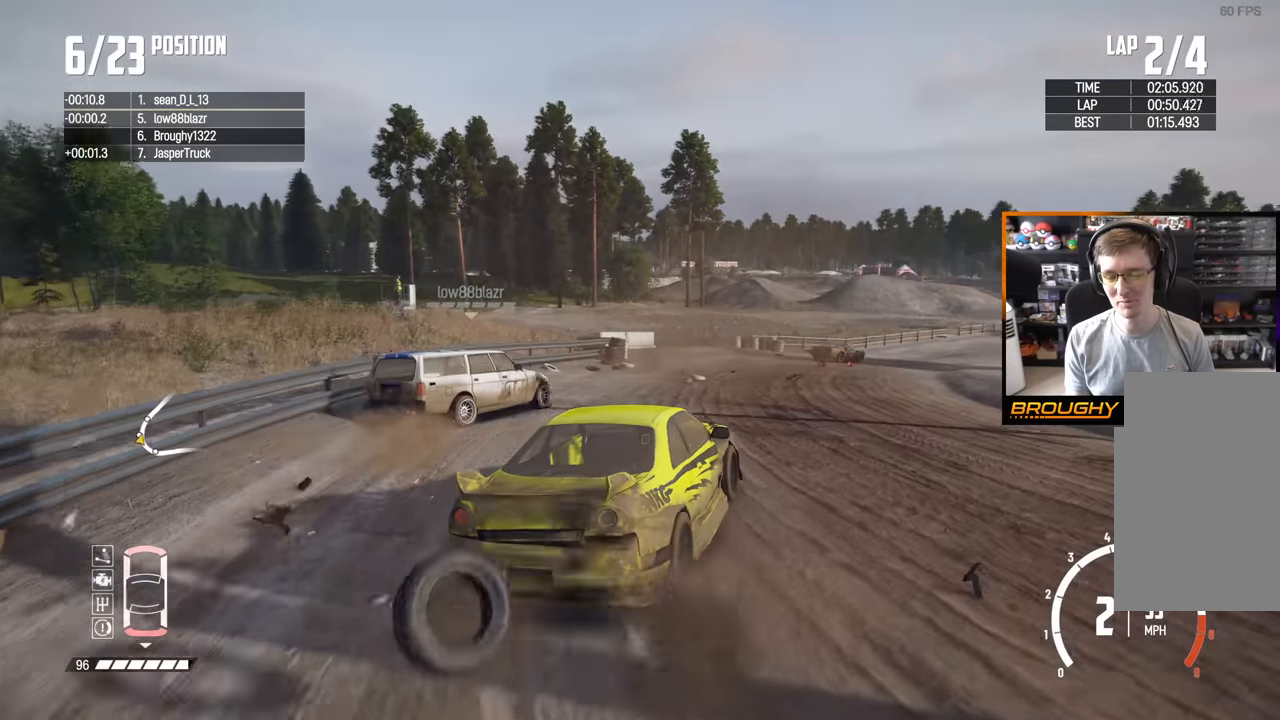
{"buttons": ["R2"], "left_stick": "up-left", "right_stick": "center", "events": [[183, "left_stick", "left"], [400, "left_stick", "up-left"]]}
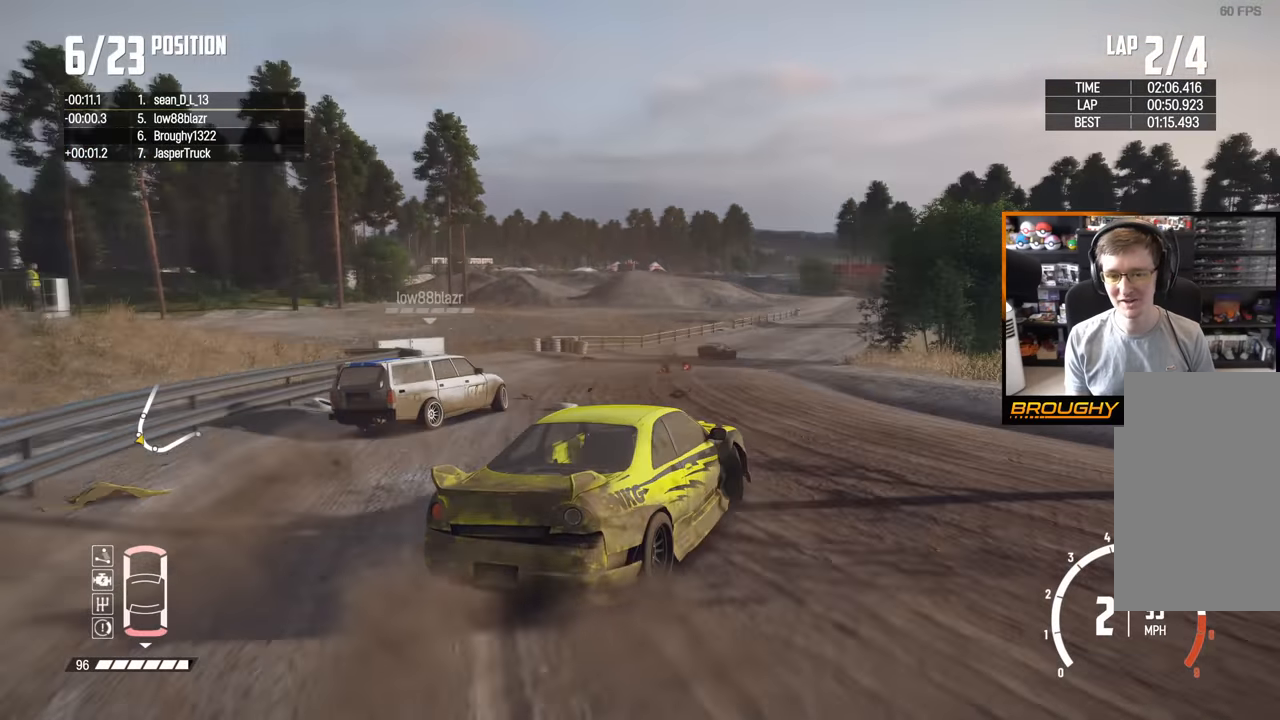
{"buttons": ["R2"], "left_stick": "center", "right_stick": "center", "events": [[417, "left_stick", "center"]]}